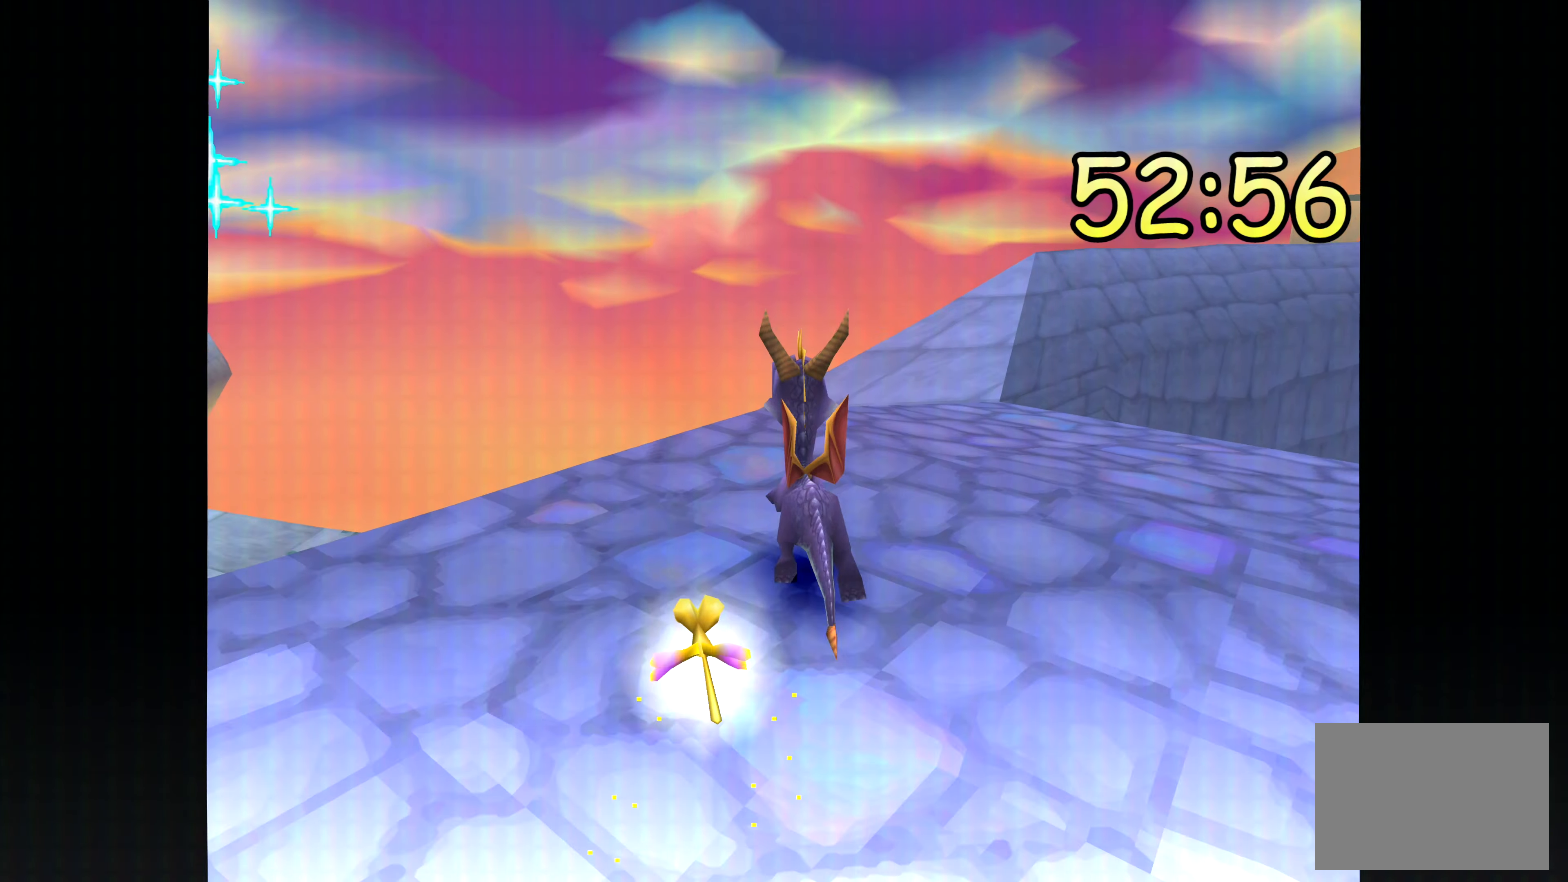
Gameplay with a controller (PlayStation layout); each line is a JSON object with the inputs held at the frame after it. "events" lists button and stick changes between this image and that frame as [ms after this image, input, new state], when the widget could be followed in between. Not read: DPAD_DOWN DPAD_LEFT DPAD_RIGHT DPAD_UP L1 L2 L3 R1 R2 R3 SELECT.
{"buttons": [], "left_stick": "left", "right_stick": "center", "events": [[350, "left_stick", "left"]]}
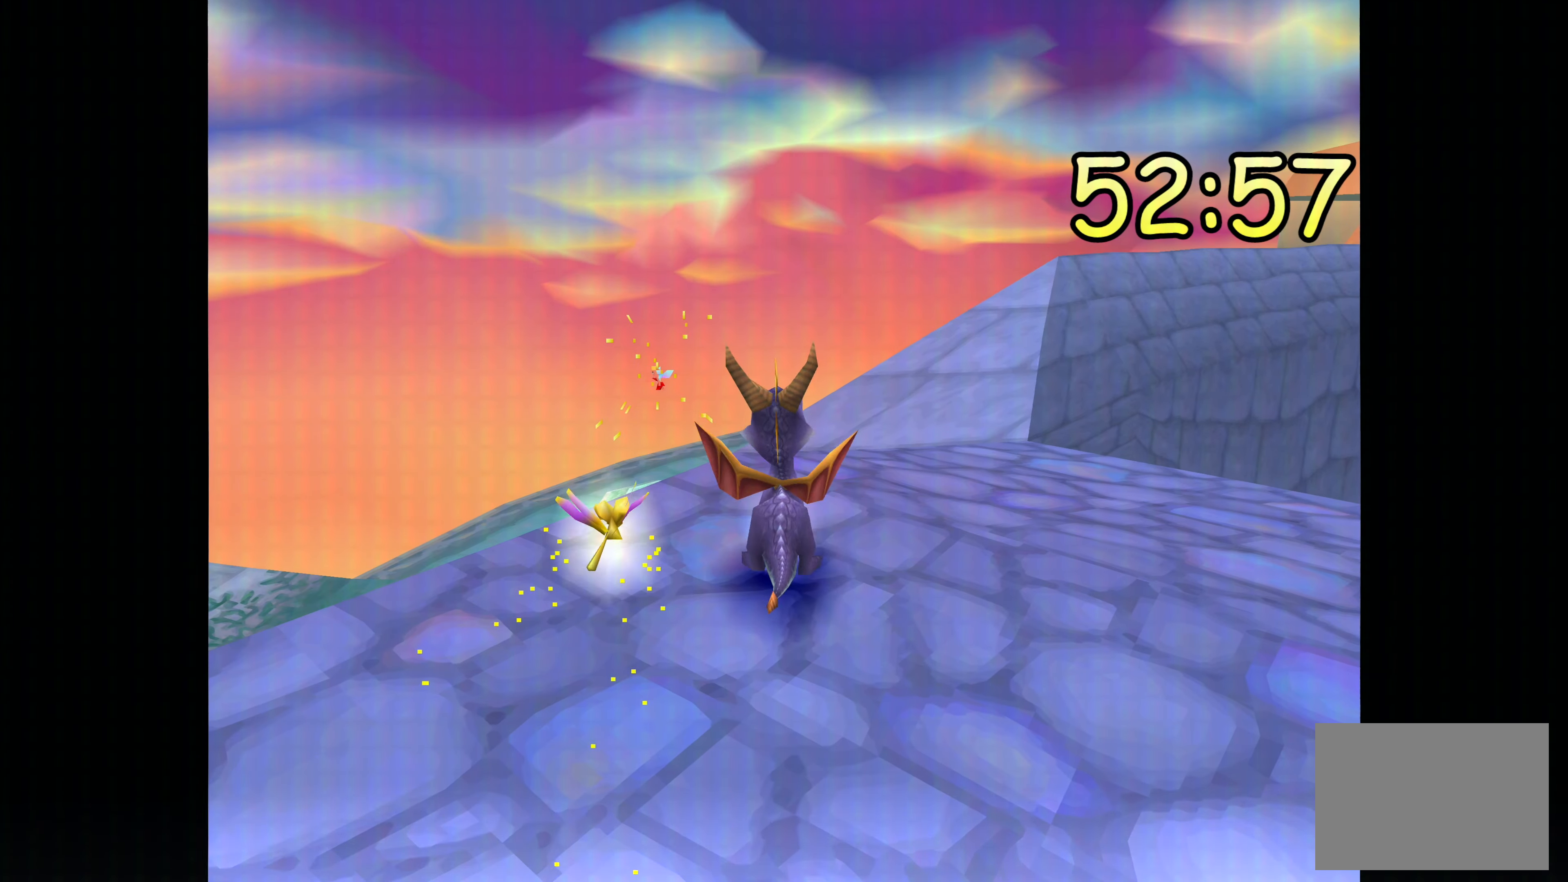
{"buttons": [], "left_stick": "center", "right_stick": "center", "events": [[117, "left_stick", "center"]]}
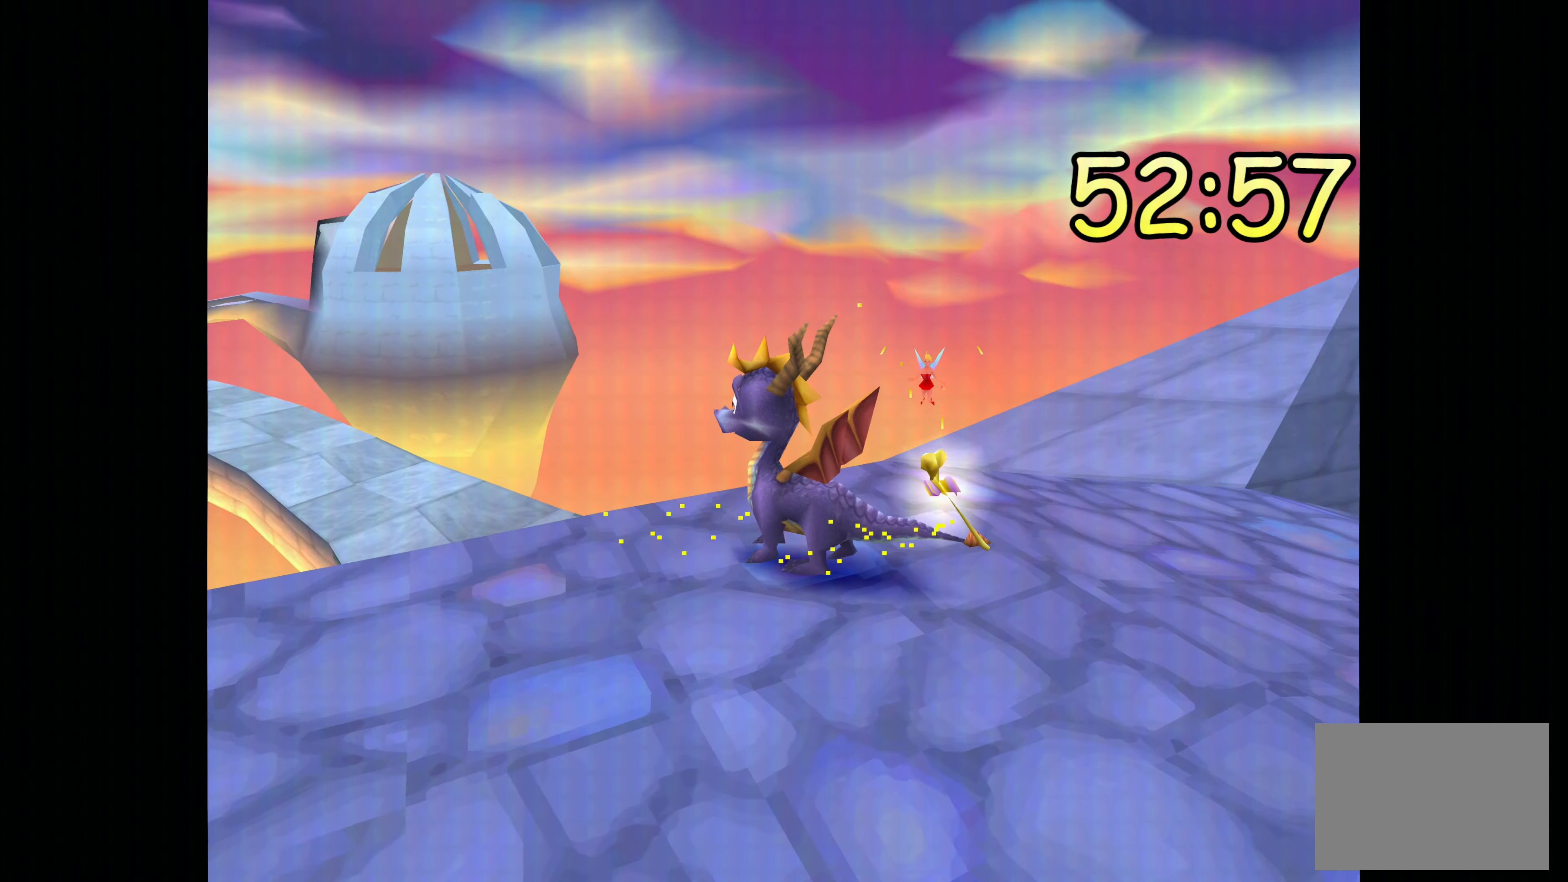
{"buttons": [], "left_stick": "left", "right_stick": "center", "events": [[367, "left_stick", "left"]]}
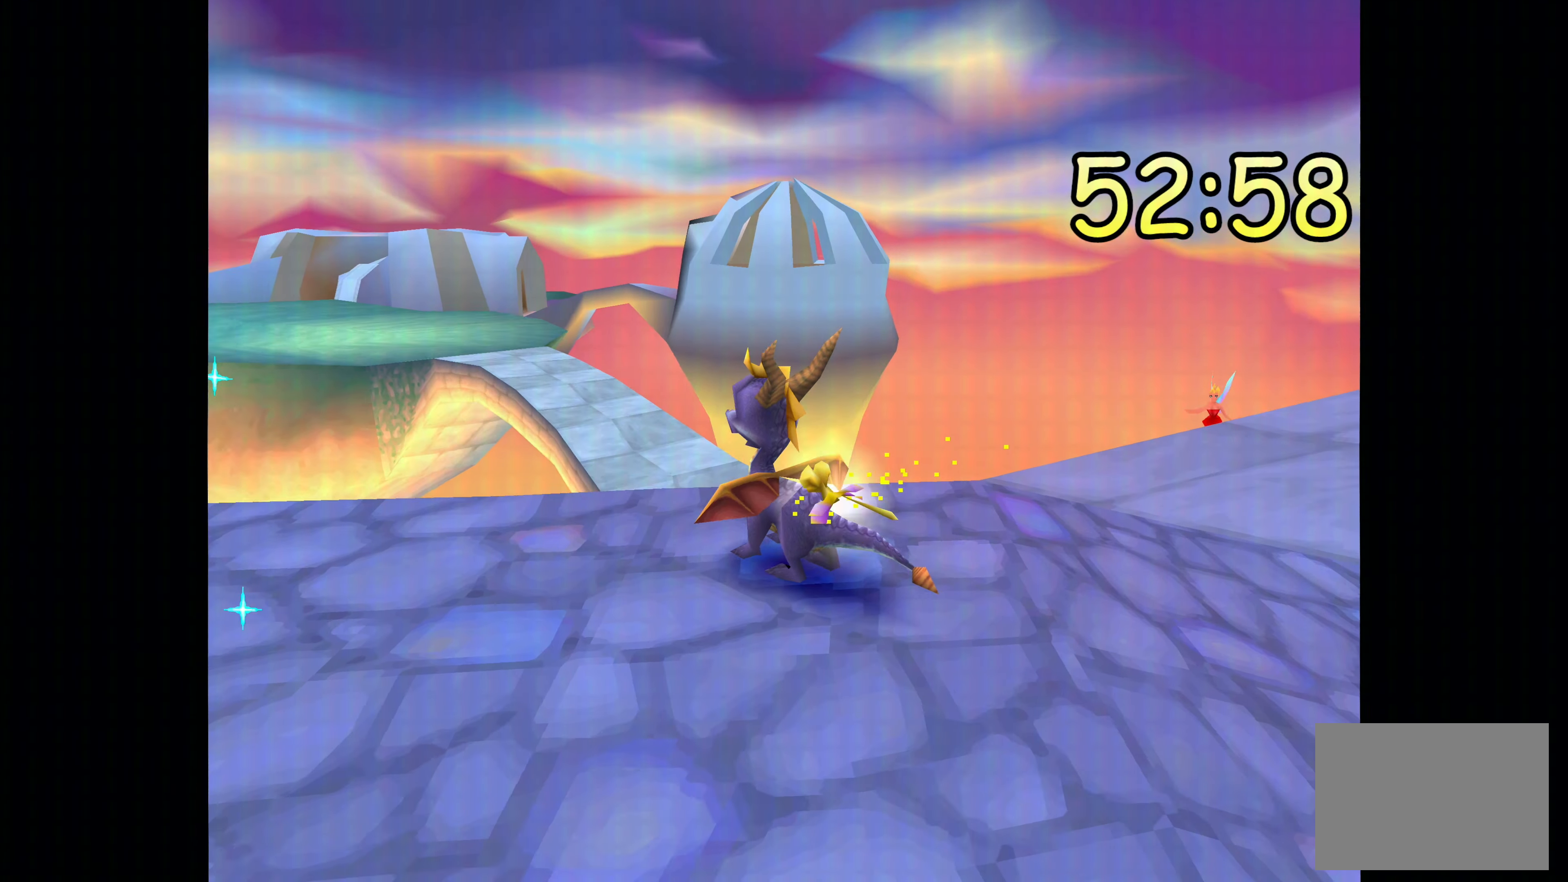
{"buttons": [], "left_stick": "center", "right_stick": "center", "events": [[217, "left_stick", "center"]]}
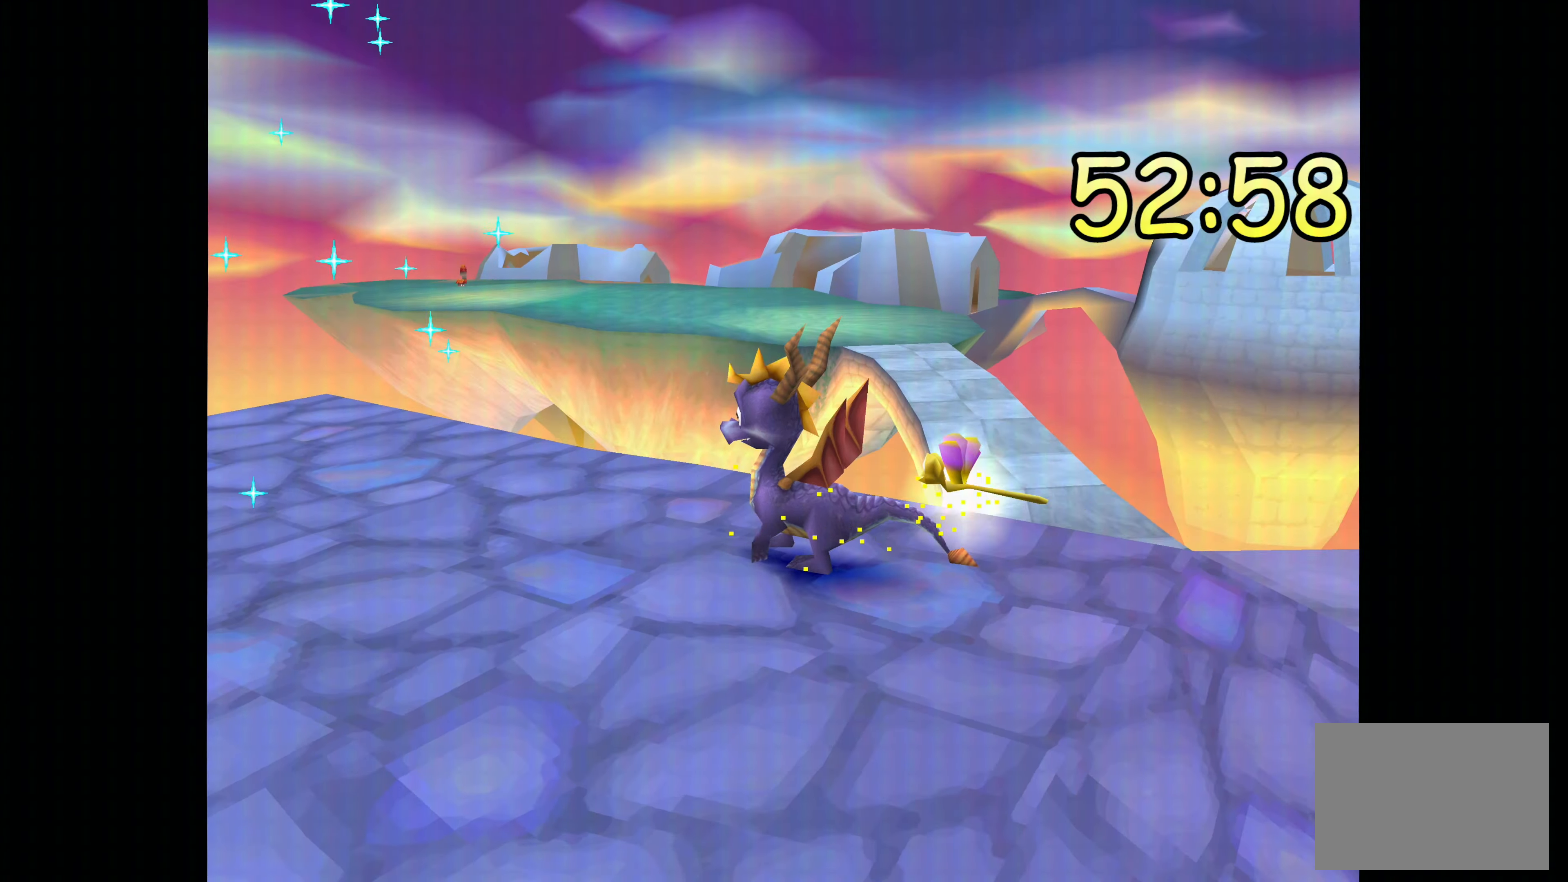
{"buttons": [], "left_stick": "left", "right_stick": "center", "events": [[333, "left_stick", "left"]]}
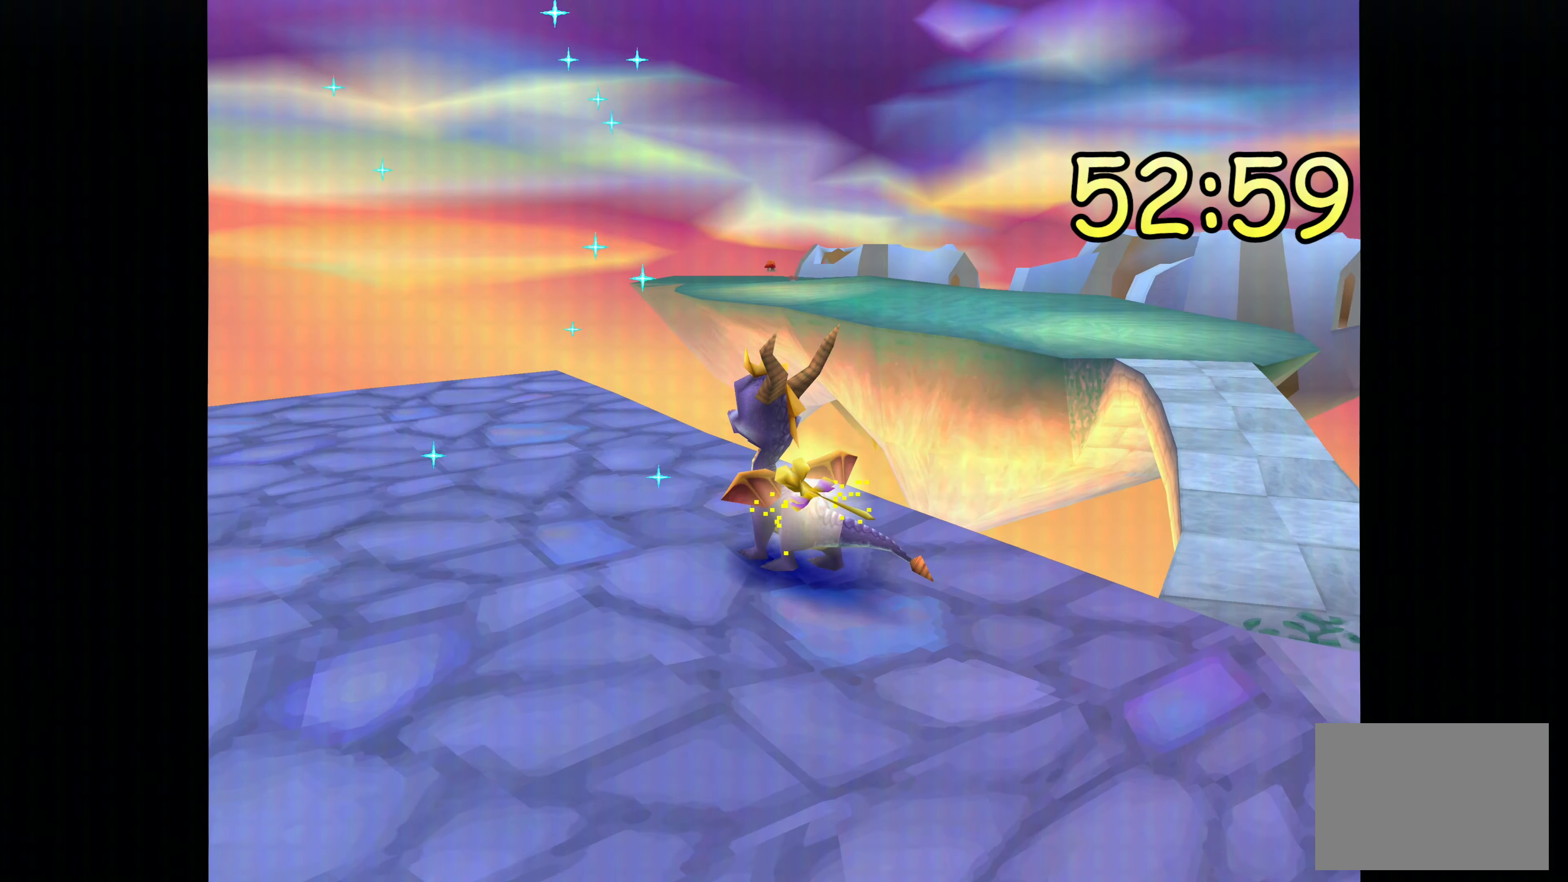
{"buttons": [], "left_stick": "center", "right_stick": "center", "events": [[183, "left_stick", "center"]]}
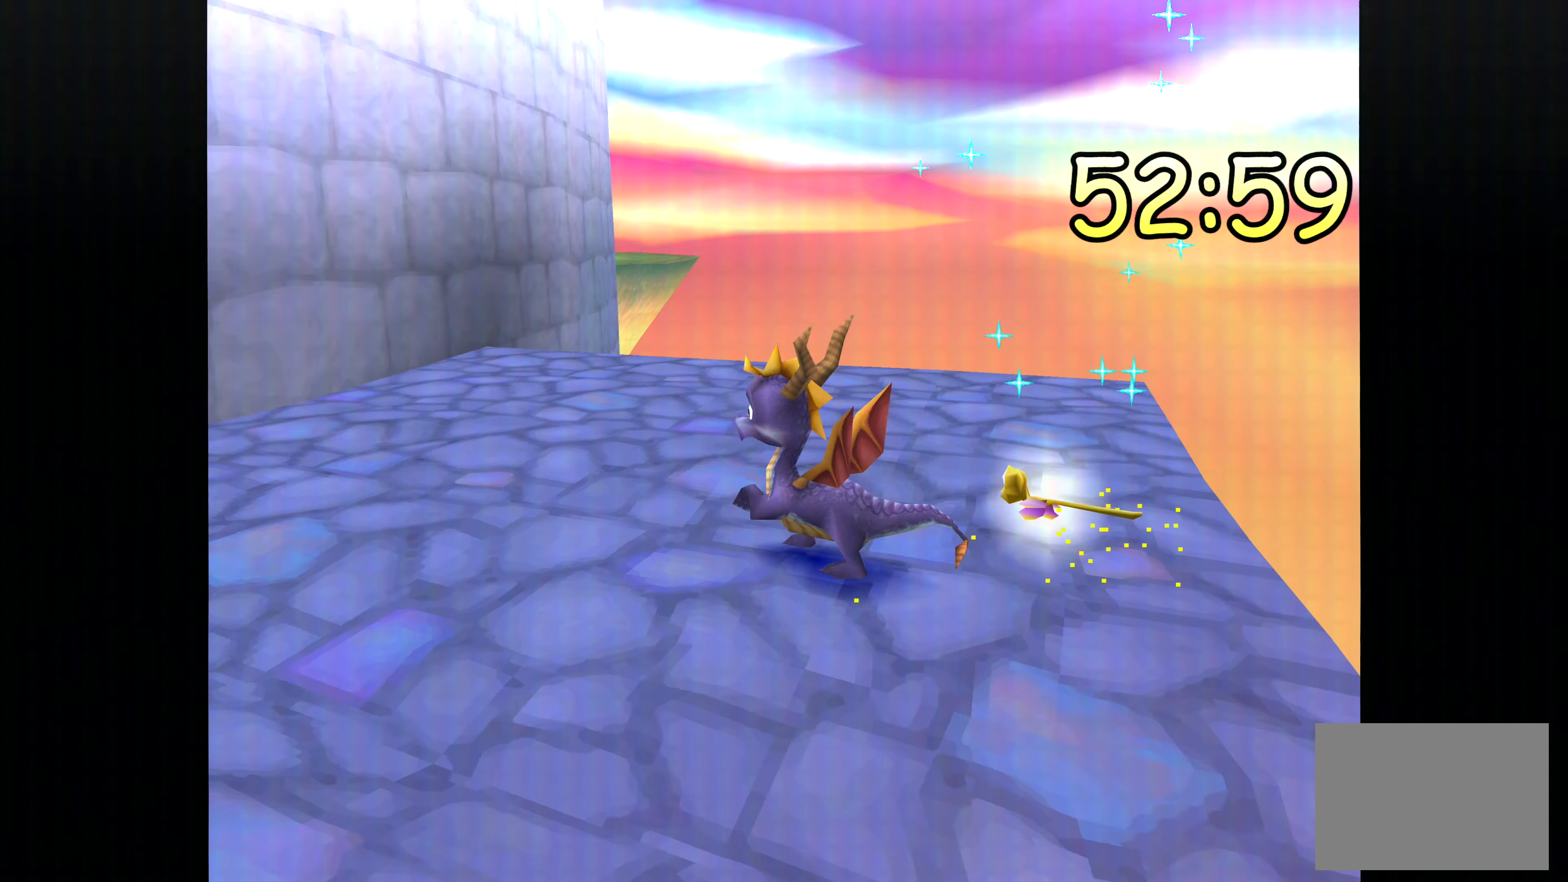
{"buttons": [], "left_stick": "center", "right_stick": "center", "events": []}
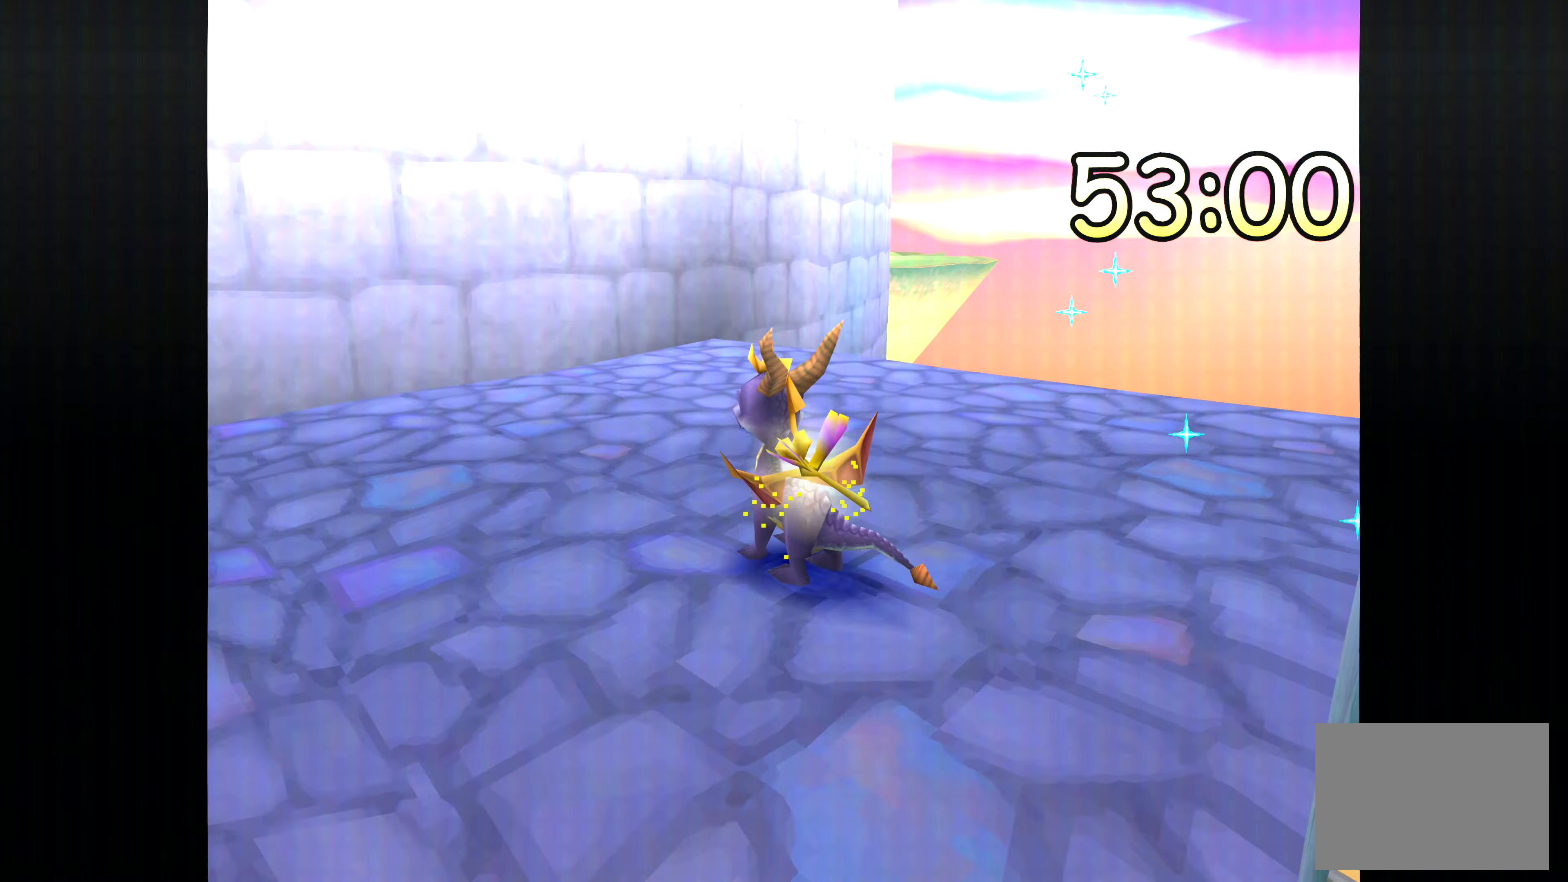
{"buttons": [], "left_stick": "center", "right_stick": "center", "events": []}
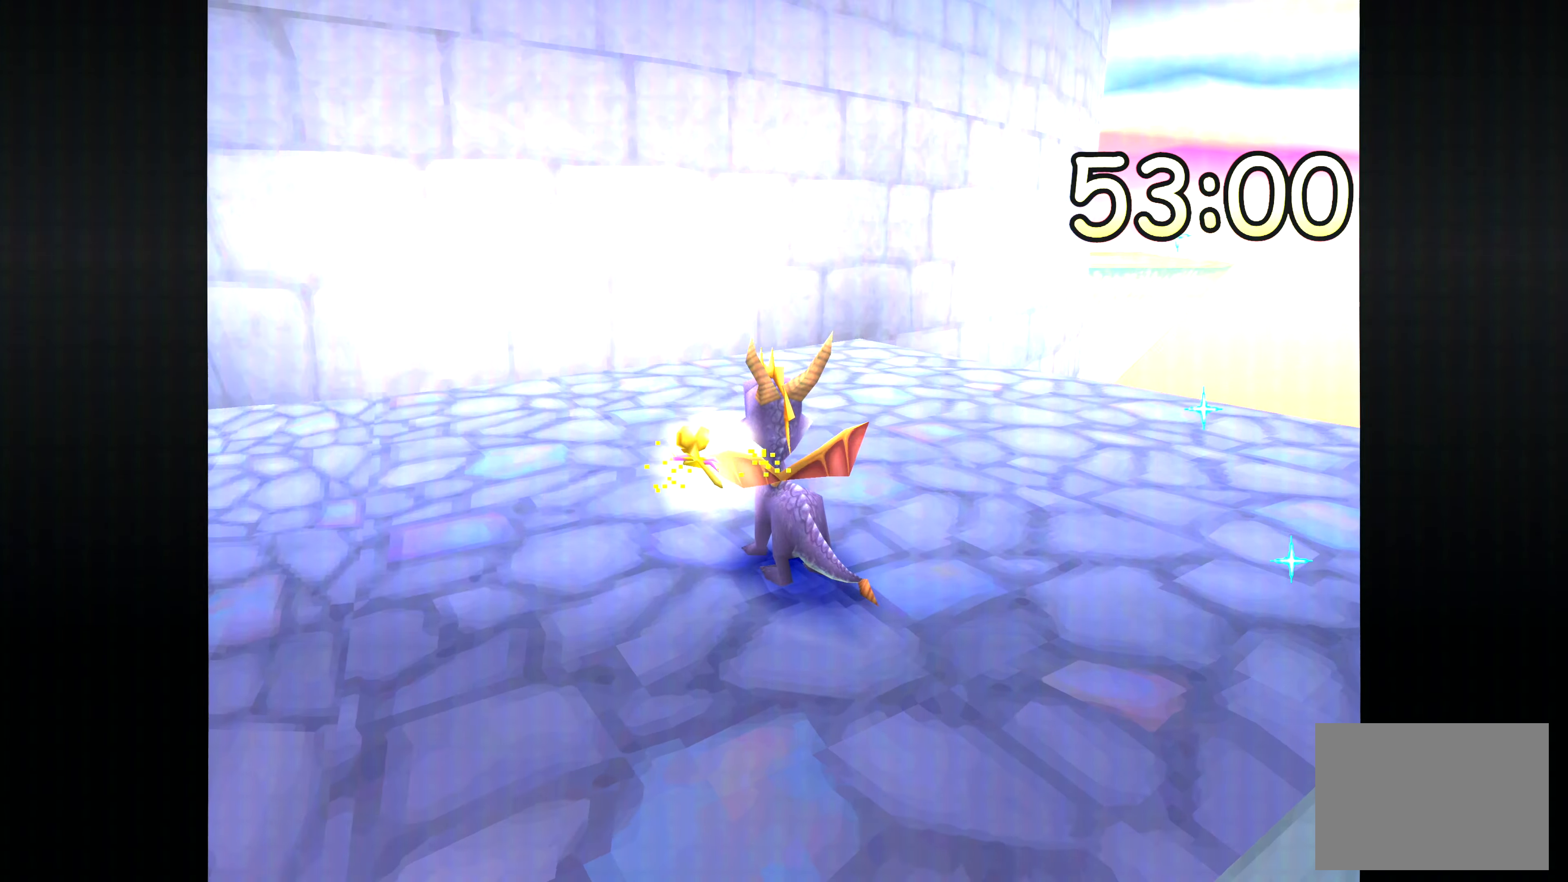
{"buttons": [], "left_stick": "right", "right_stick": "center", "events": [[434, "left_stick", "right"]]}
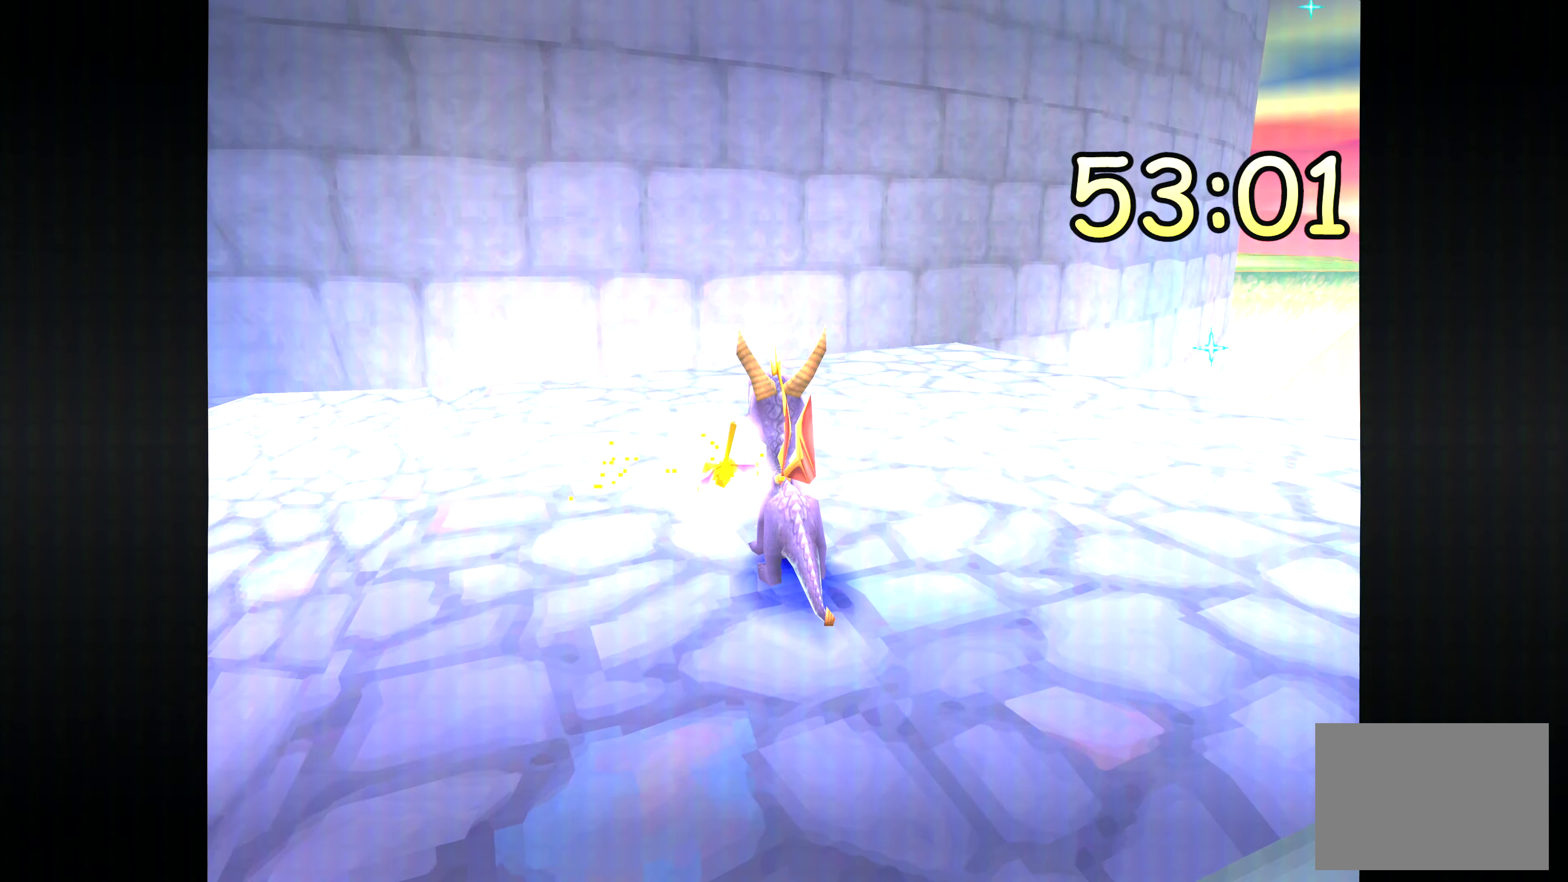
{"buttons": [], "left_stick": "center", "right_stick": "center", "events": [[450, "left_stick", "center"]]}